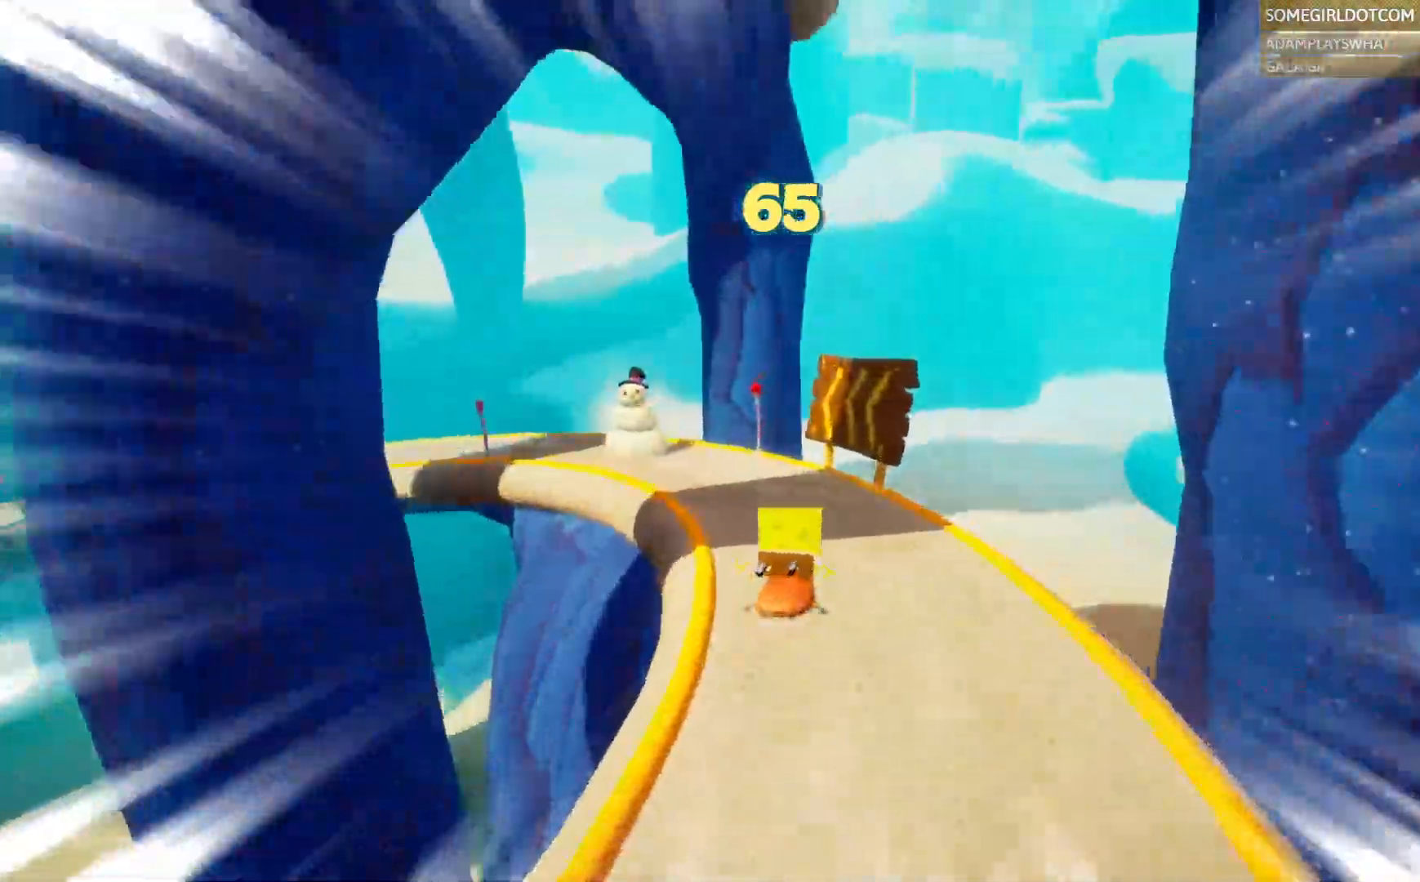
Gameplay with a controller (PlayStation layout); each line is a JSON object with the inputs held at the frame after it (dt_ms = milliseconds from this image to that frame). "events" lists button and stick changes between this image and that frame as [ms after this image, input, new state], when the widget could be followed in between. Not read: HOME L1 R2 SELECT.
{"dt_ms": 500, "buttons": [], "left_stick": "up", "right_stick": "left"}
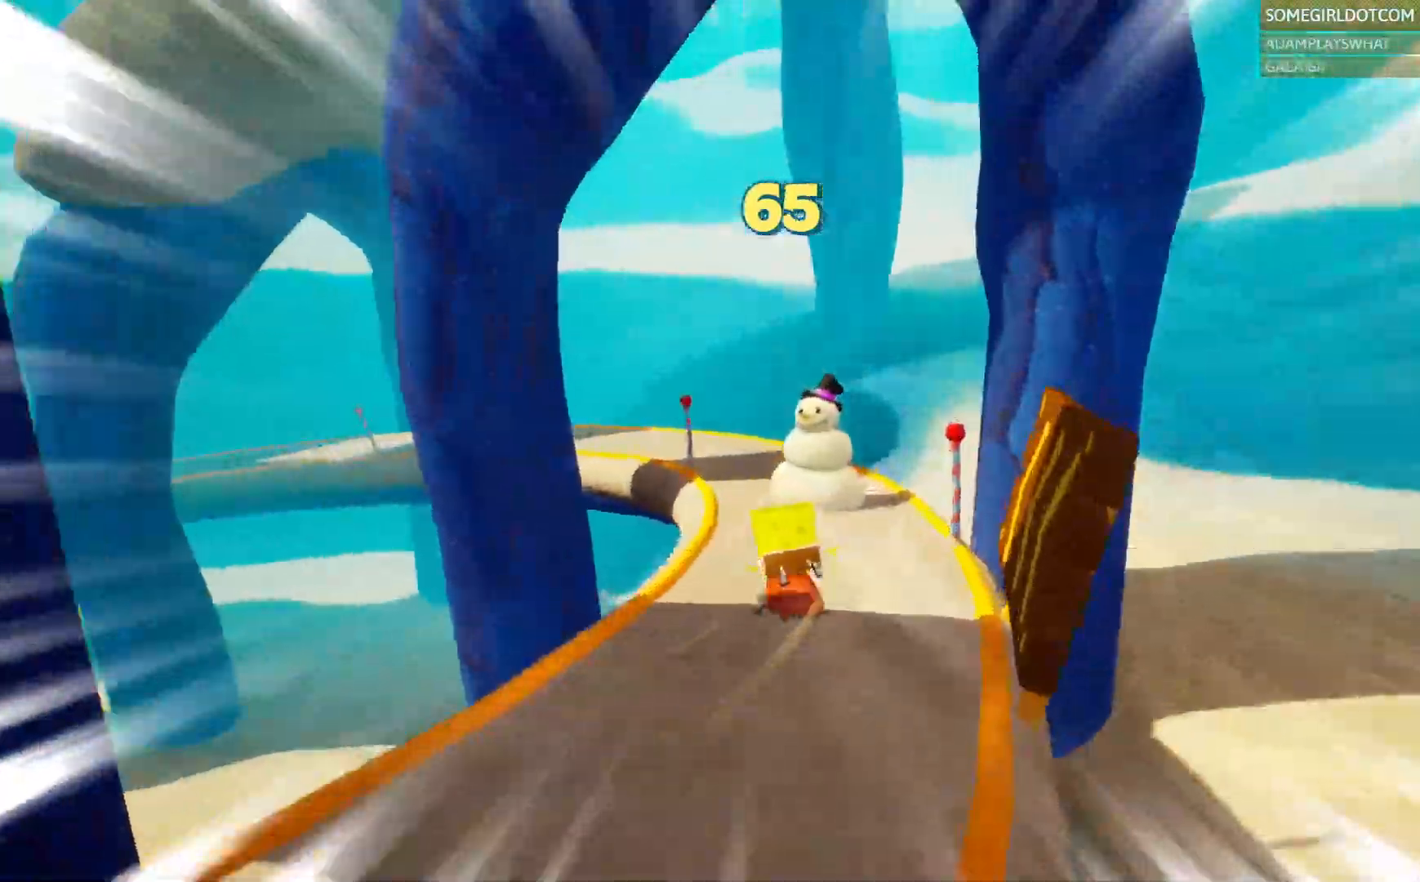
{"dt_ms": 1000, "buttons": [], "left_stick": "up-left", "right_stick": "left"}
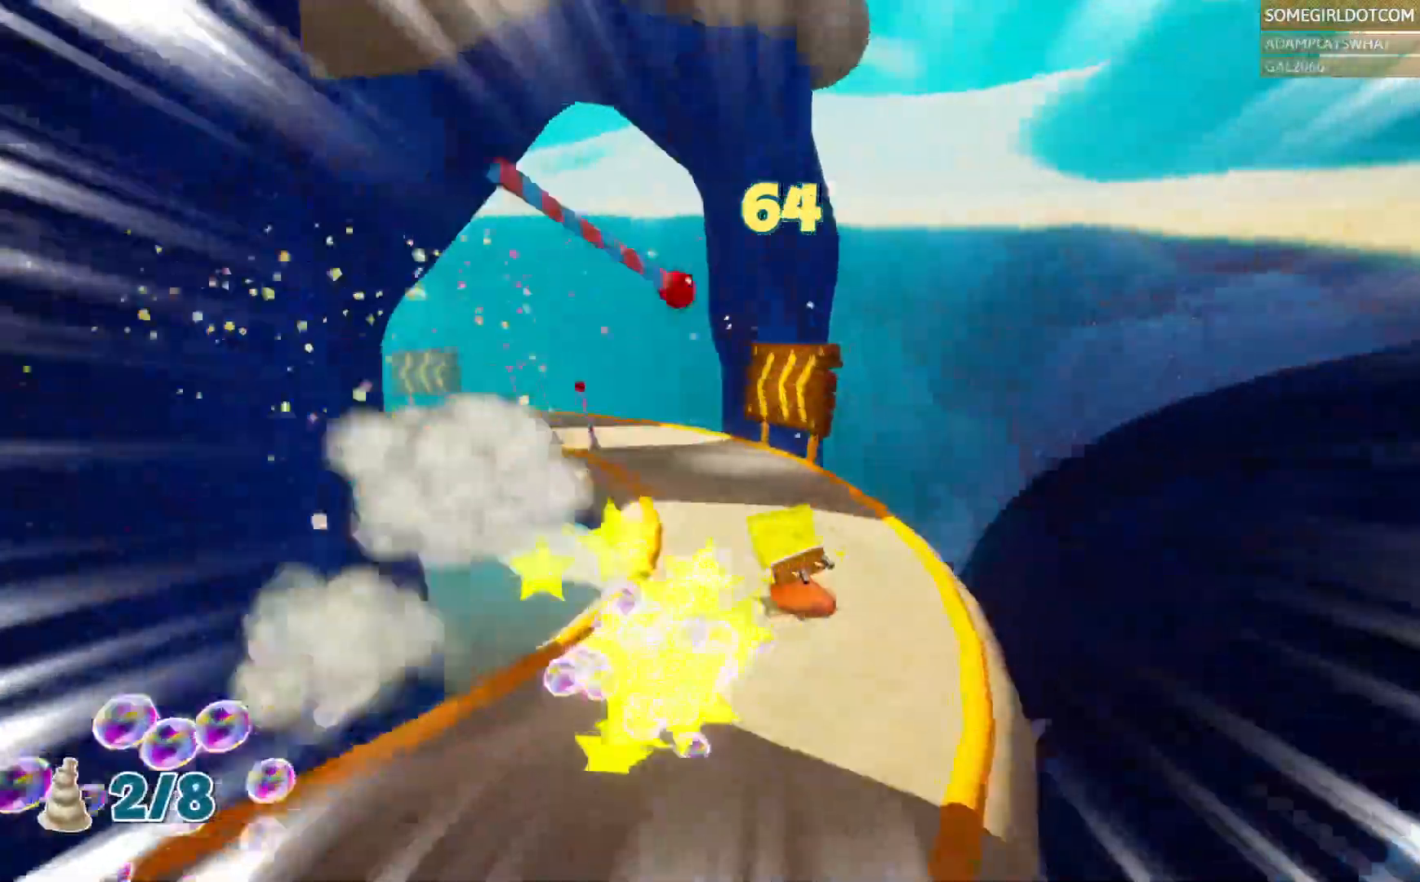
{"dt_ms": 1000, "buttons": [], "left_stick": "up-left", "right_stick": "center", "events": [[83, "DPAD_LEFT", "down"], [150, "DPAD_LEFT", "up"], [167, "right_stick", "center"], [233, "left_stick", "up"], [617, "left_stick", "up-left"], [950, "DPAD_DOWN", "down"], [1000, "DPAD_DOWN", "up"]]}
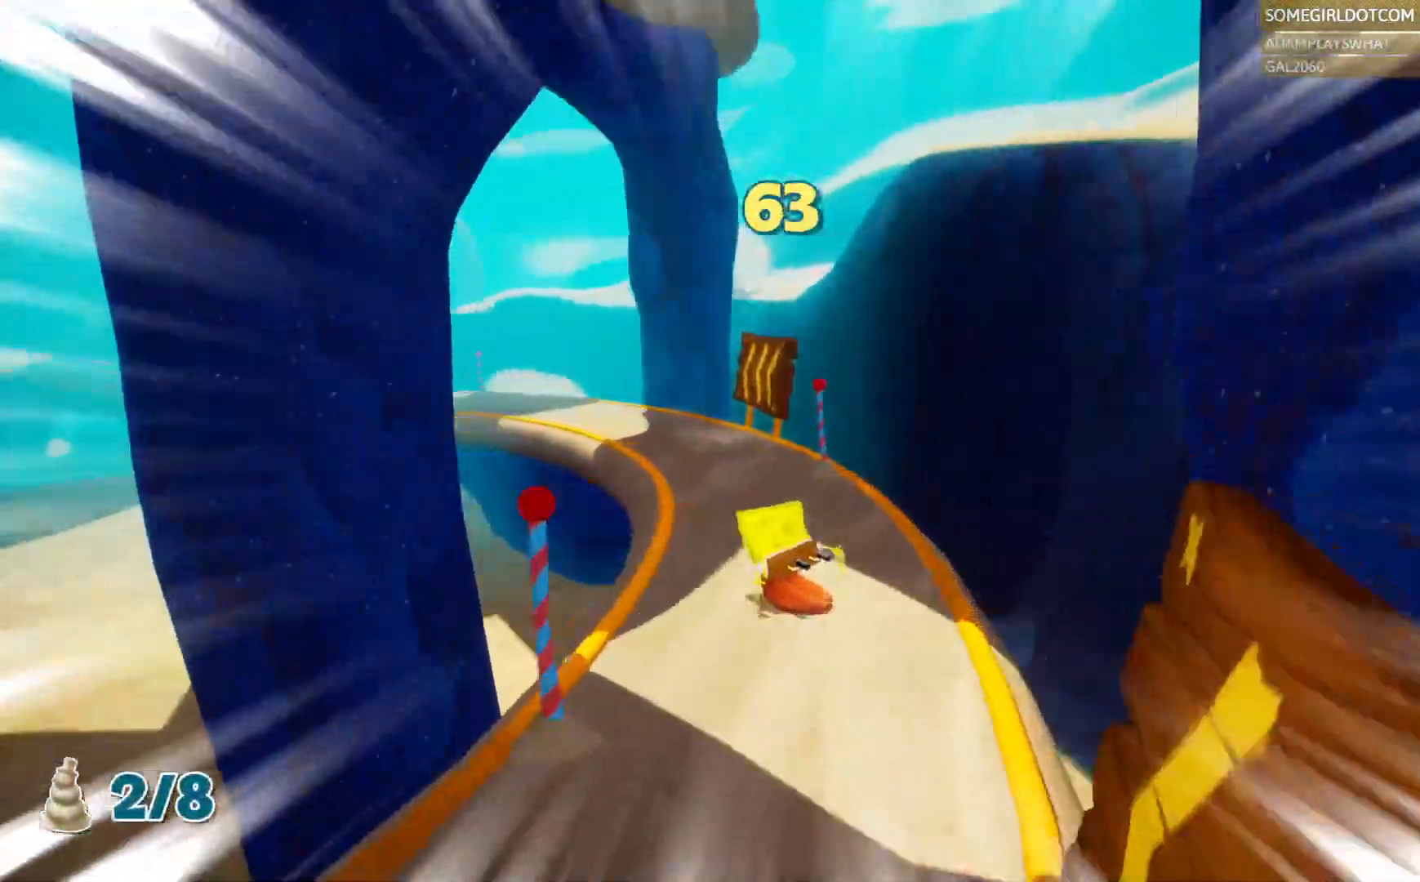
{"dt_ms": 1000, "buttons": [], "left_stick": "up", "right_stick": "center"}
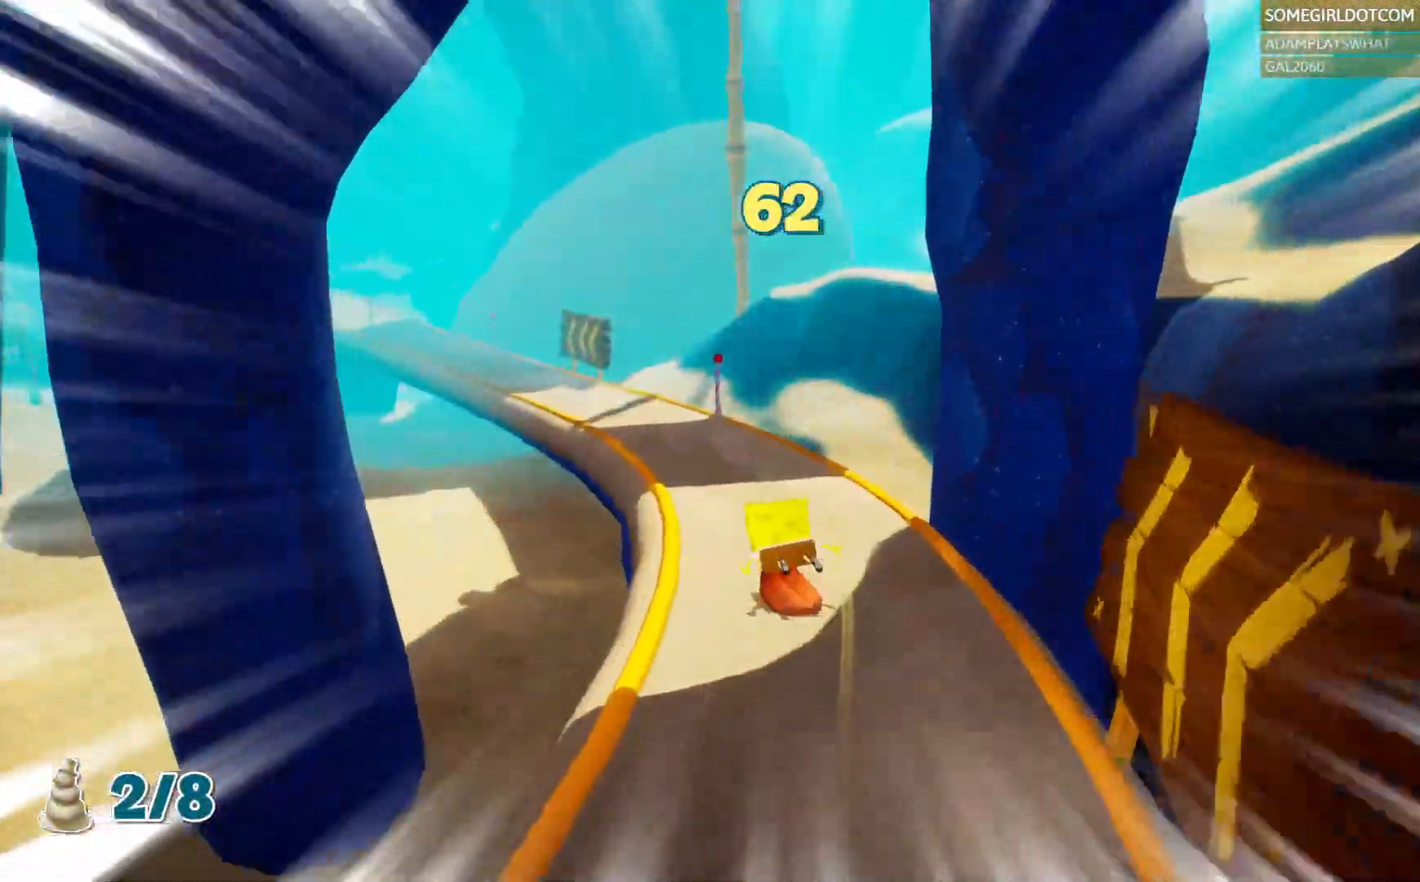
{"dt_ms": 500, "buttons": [], "left_stick": "up", "right_stick": "center", "events": [[167, "left_stick", "up-left"], [167, "right_stick", "left"], [317, "left_stick", "up"], [400, "right_stick", "center"]]}
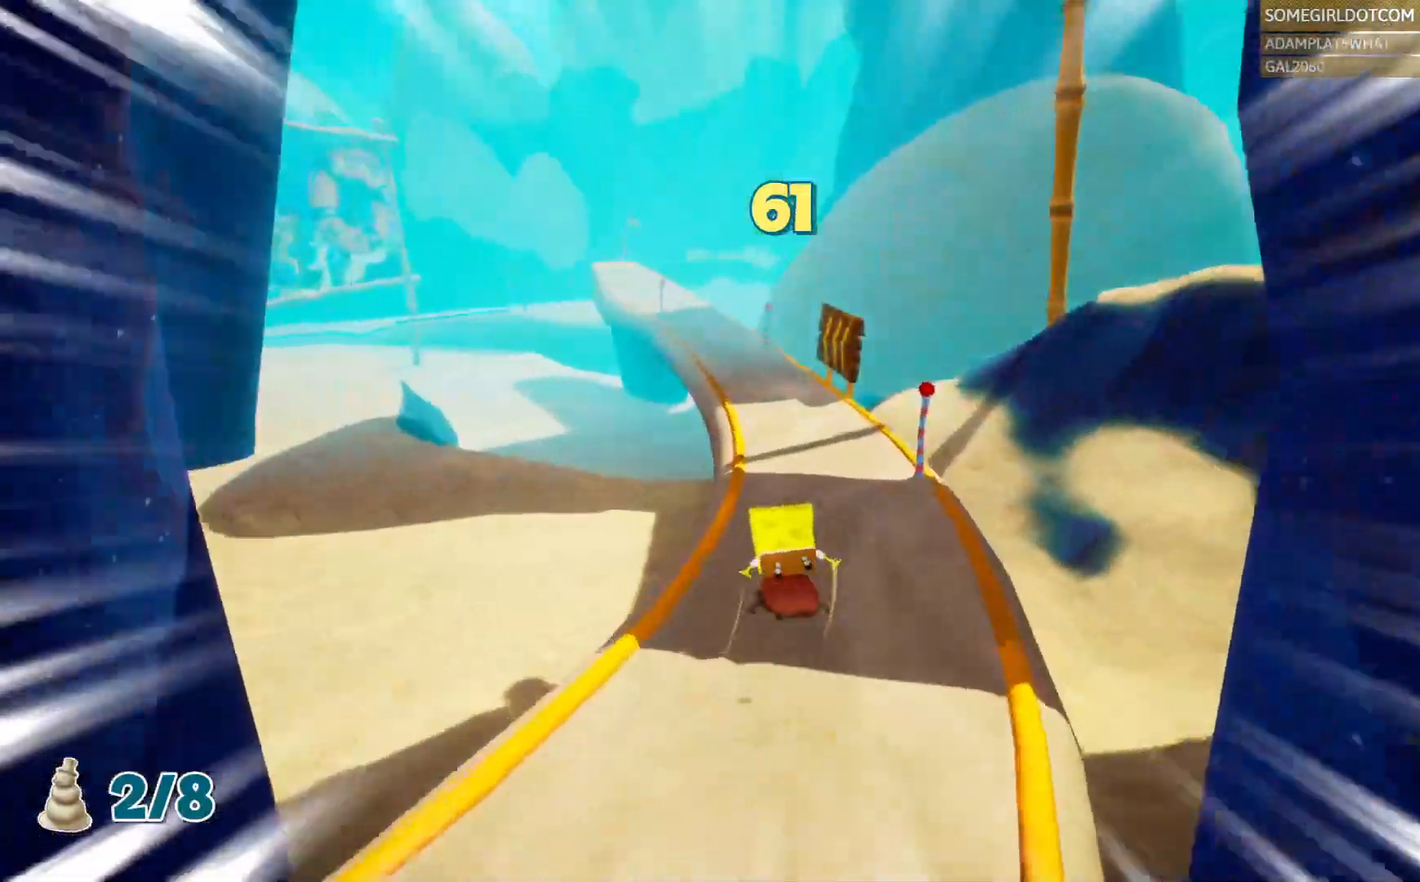
{"dt_ms": 500, "buttons": [], "left_stick": "up", "right_stick": "center", "events": [[100, "DPAD_DOWN", "down"], [167, "DPAD_DOWN", "up"]]}
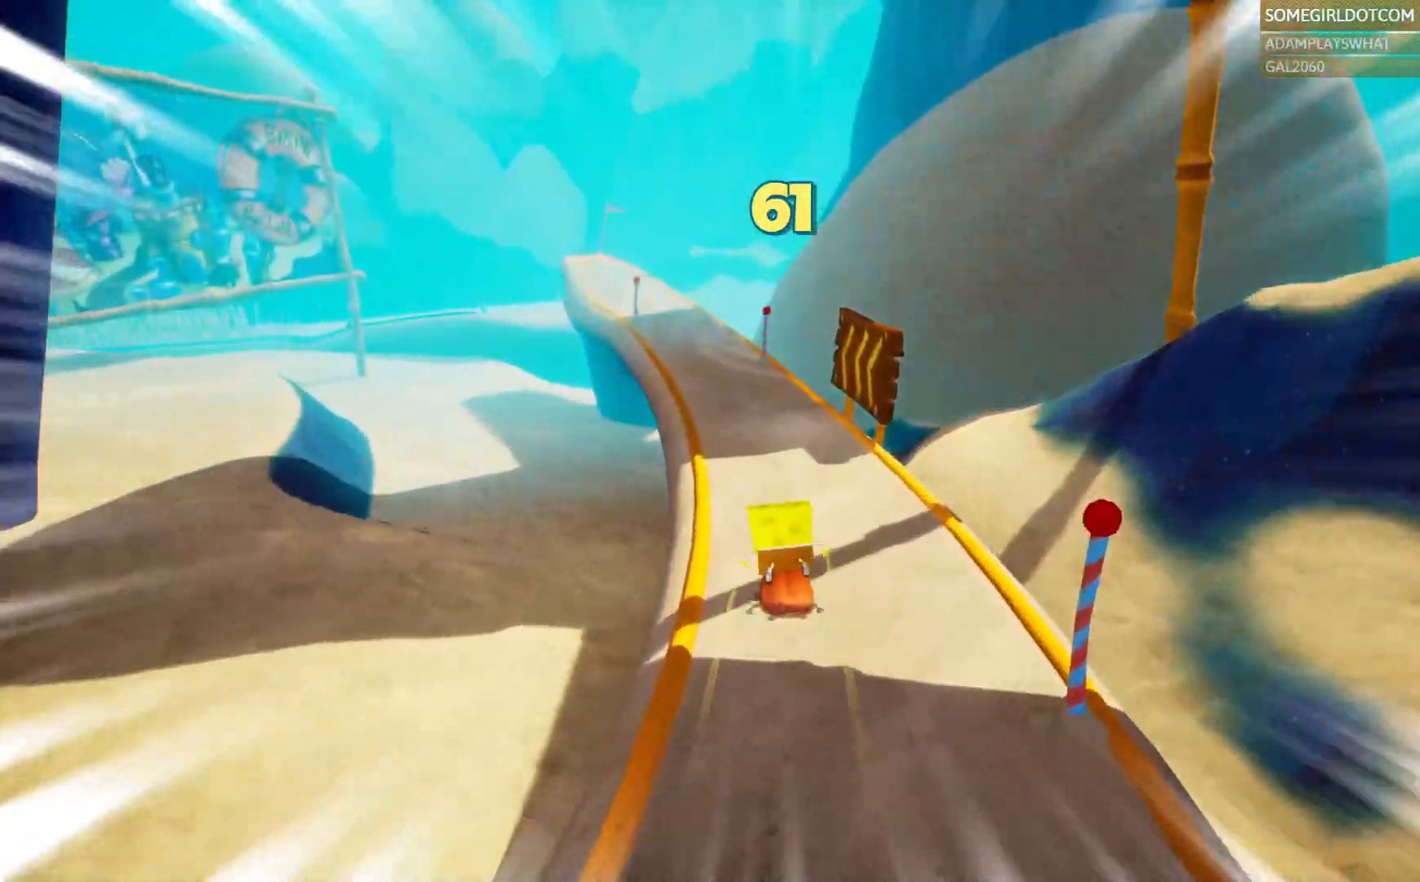
{"dt_ms": 500, "buttons": [], "left_stick": "up-left", "right_stick": "center", "events": [[400, "left_stick", "up-left"], [433, "DPAD_DOWN", "down"], [483, "DPAD_DOWN", "up"]]}
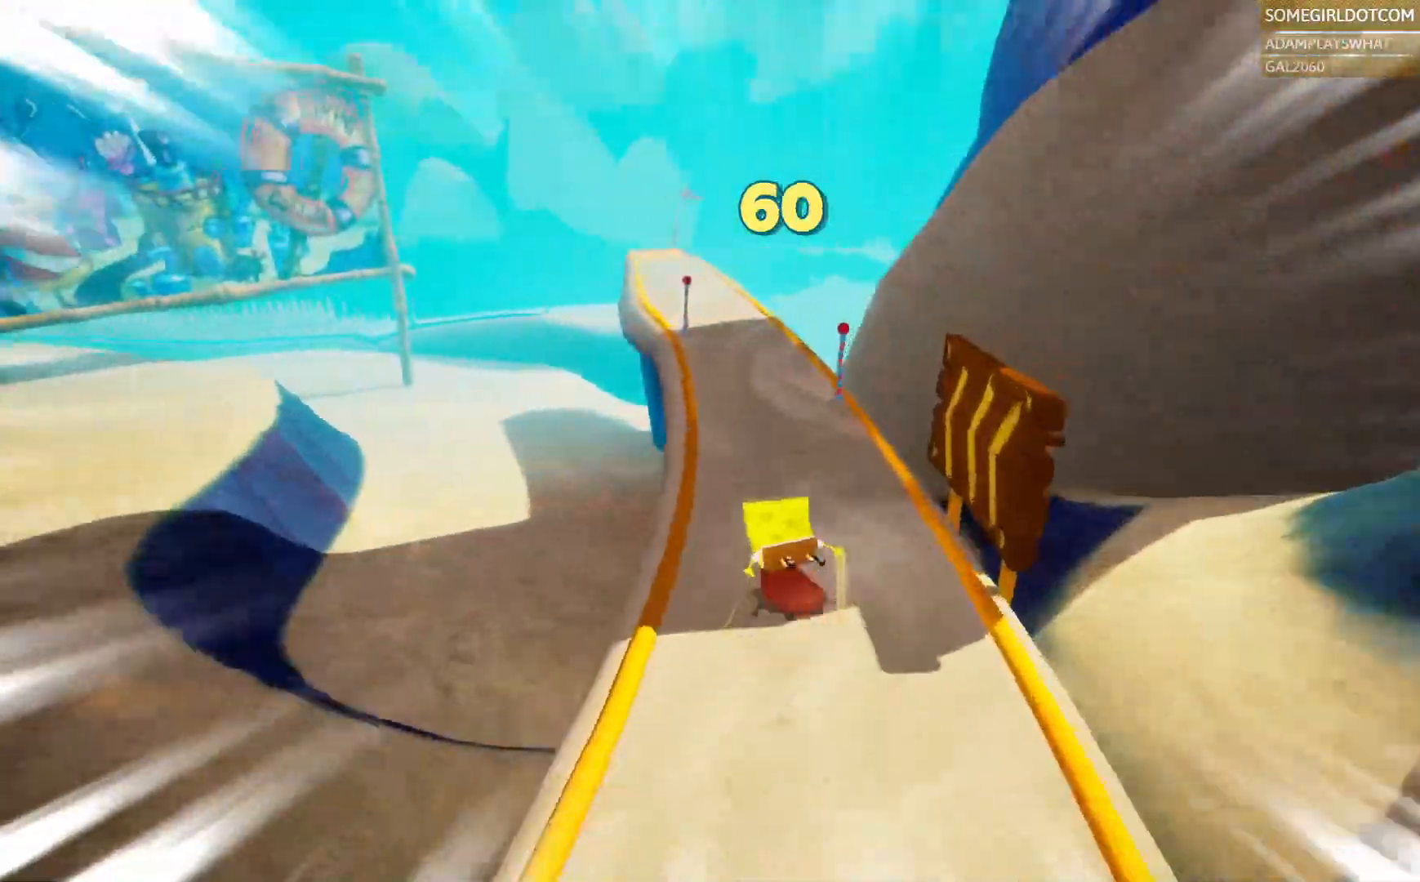
{"dt_ms": 500, "buttons": [], "left_stick": "up", "right_stick": "center", "events": [[67, "left_stick", "up"]]}
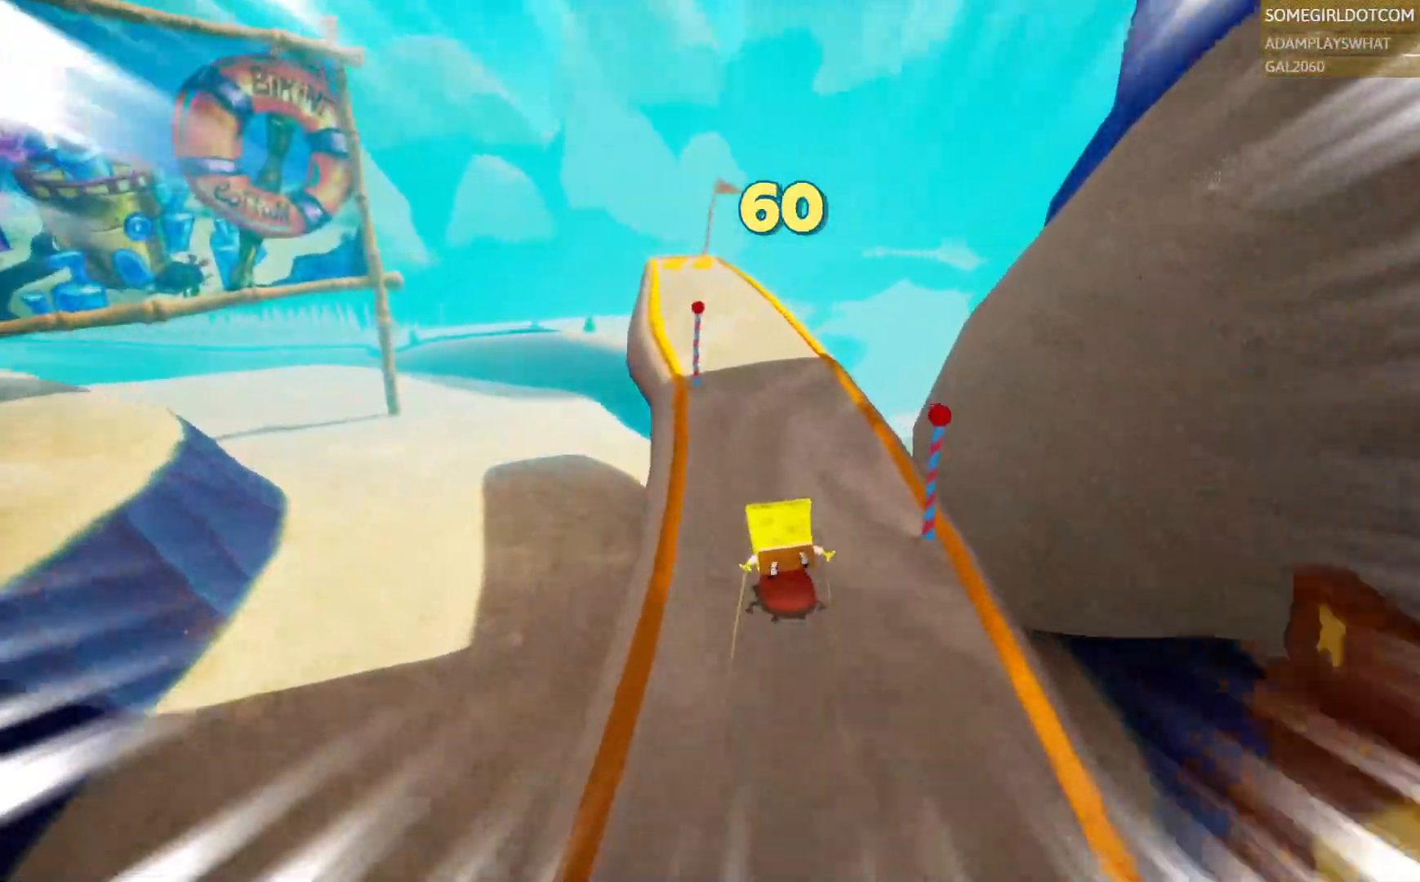
{"dt_ms": 500, "buttons": [], "left_stick": "up", "right_stick": "center", "events": [[267, "DPAD_DOWN", "down"], [267, "DPAD_LEFT", "down"], [333, "DPAD_DOWN", "up"], [333, "DPAD_LEFT", "up"], [383, "DPAD_LEFT", "down"], [433, "DPAD_LEFT", "up"]]}